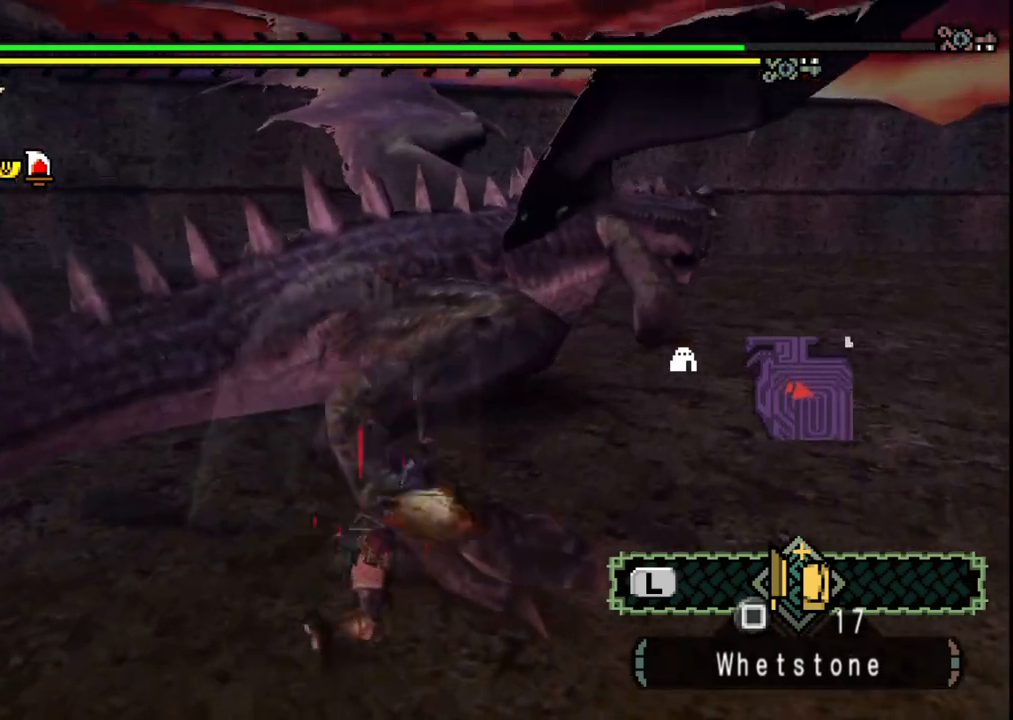
Gameplay with a controller (Xbox layout); each line is a JSON object with the inputs held at the frame after it (dt_ms = milliseconds from this image to that frame). "events" lists button and stick changes between this image and that frame as [ms after this image, input, new state], when the widget could be followed in between. Not read: L2 L3 R2 R3 Y.
{"dt_ms": 500, "buttons": [], "left_stick": "up", "right_stick": "center", "events": []}
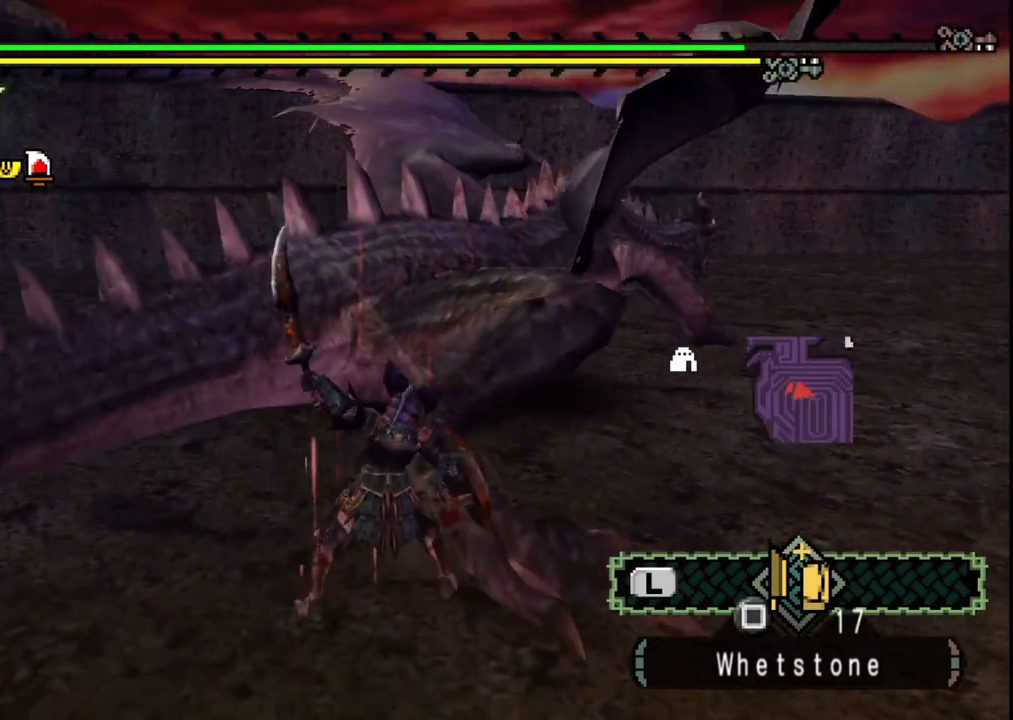
{"dt_ms": 500, "buttons": [], "left_stick": "up", "right_stick": "center", "events": []}
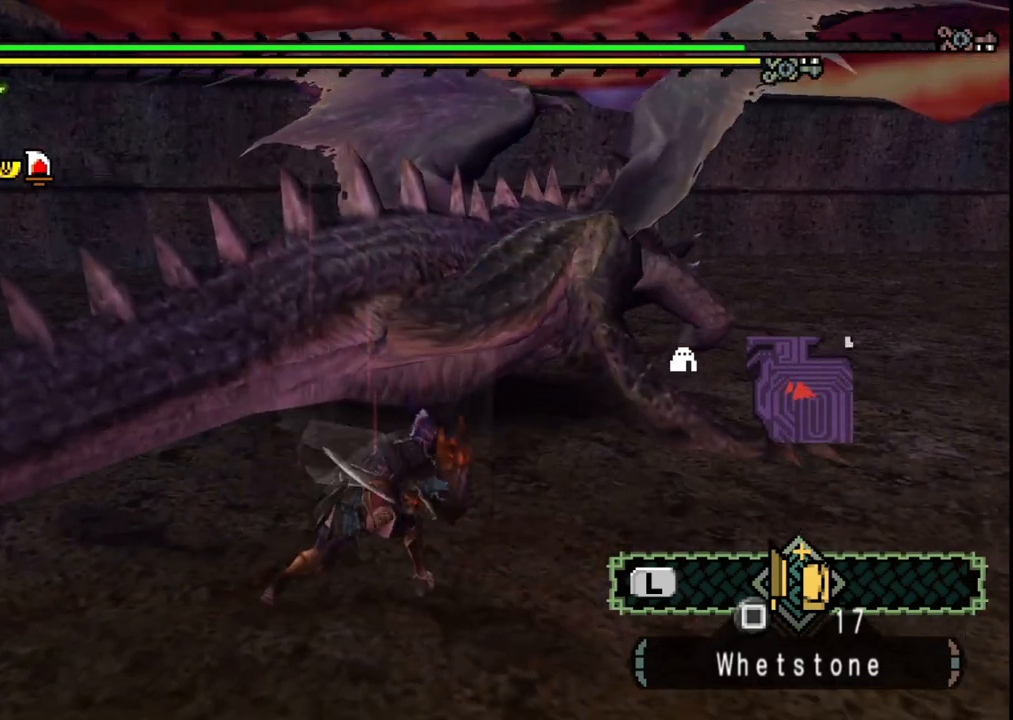
{"dt_ms": 500, "buttons": [], "left_stick": "up", "right_stick": "right", "events": [[400, "right_stick", "right"]]}
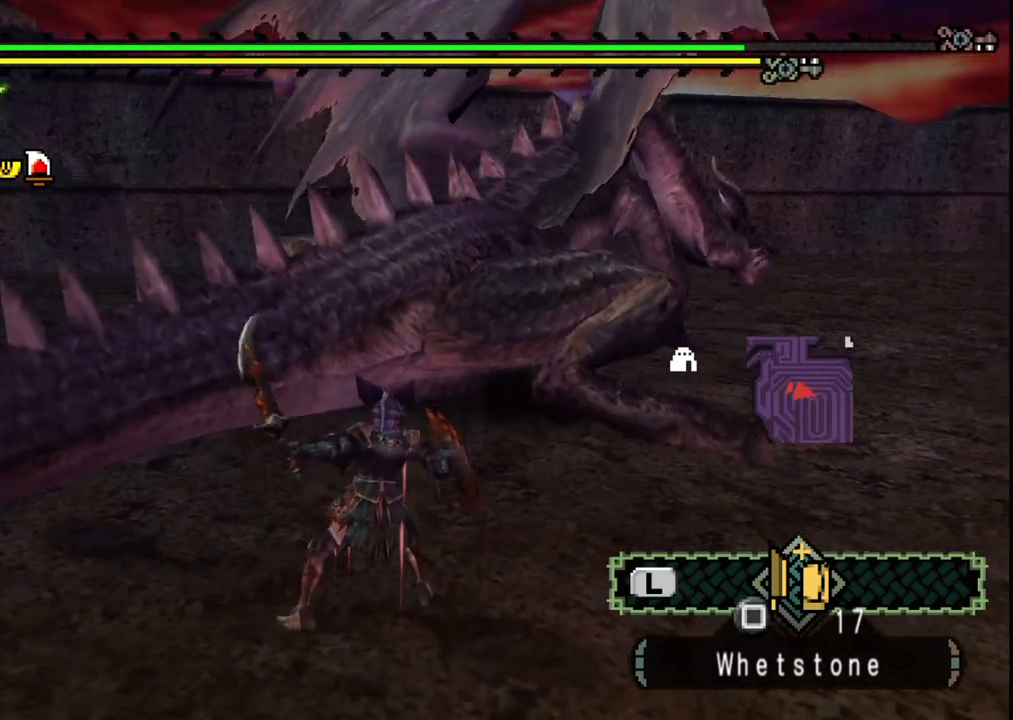
{"dt_ms": 500, "buttons": [], "left_stick": "up", "right_stick": "center", "events": [[33, "right_stick", "center"]]}
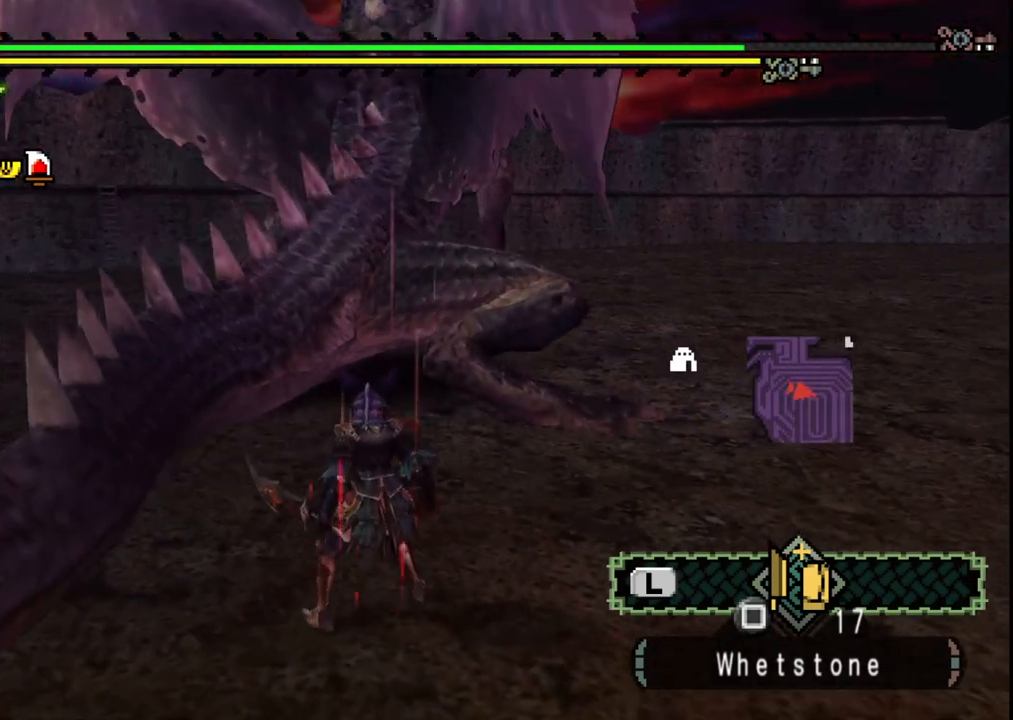
{"dt_ms": 500, "buttons": ["B"], "left_stick": "up", "right_stick": "center", "events": [[450, "B", "down"]]}
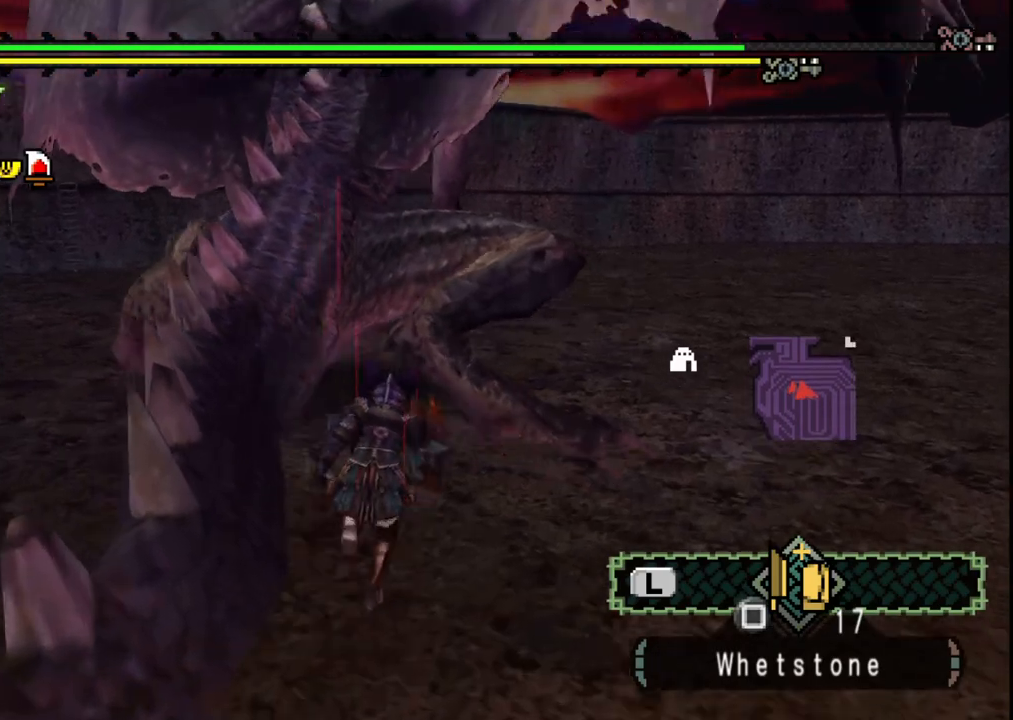
{"dt_ms": 500, "buttons": [], "left_stick": "up-left", "right_stick": "center", "events": [[83, "B", "up"], [333, "left_stick", "up-left"]]}
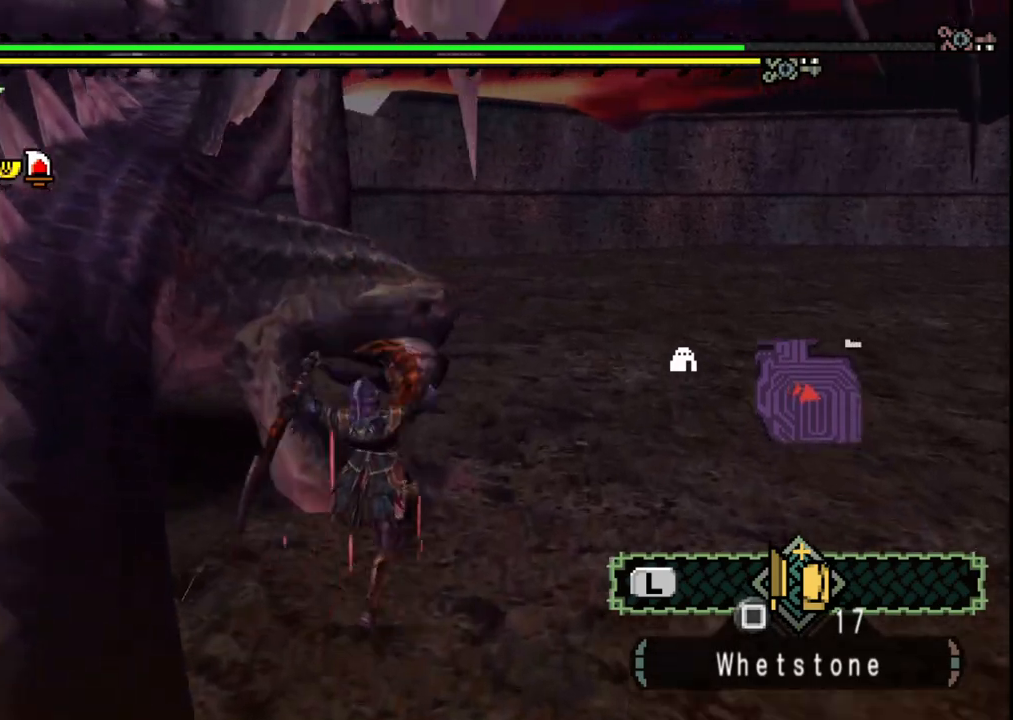
{"dt_ms": 500, "buttons": [], "left_stick": "left", "right_stick": "center", "events": [[67, "left_stick", "left"]]}
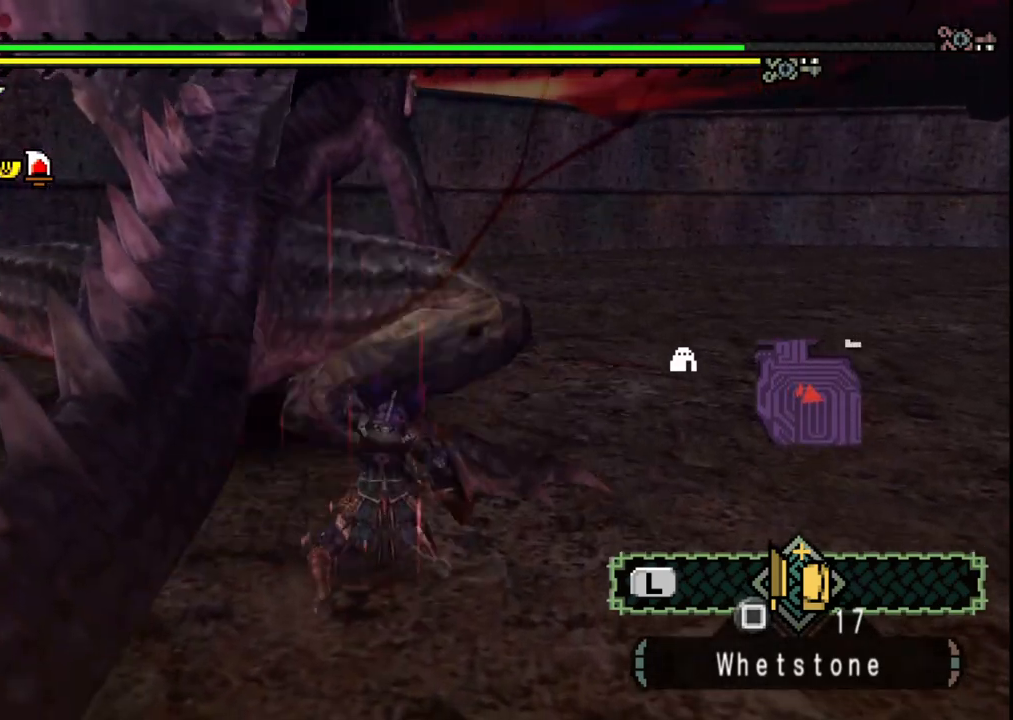
{"dt_ms": 500, "buttons": [], "left_stick": "up", "right_stick": "center", "events": [[33, "left_stick", "up-left"], [167, "left_stick", "up"], [317, "left_stick", "center"], [483, "left_stick", "up"]]}
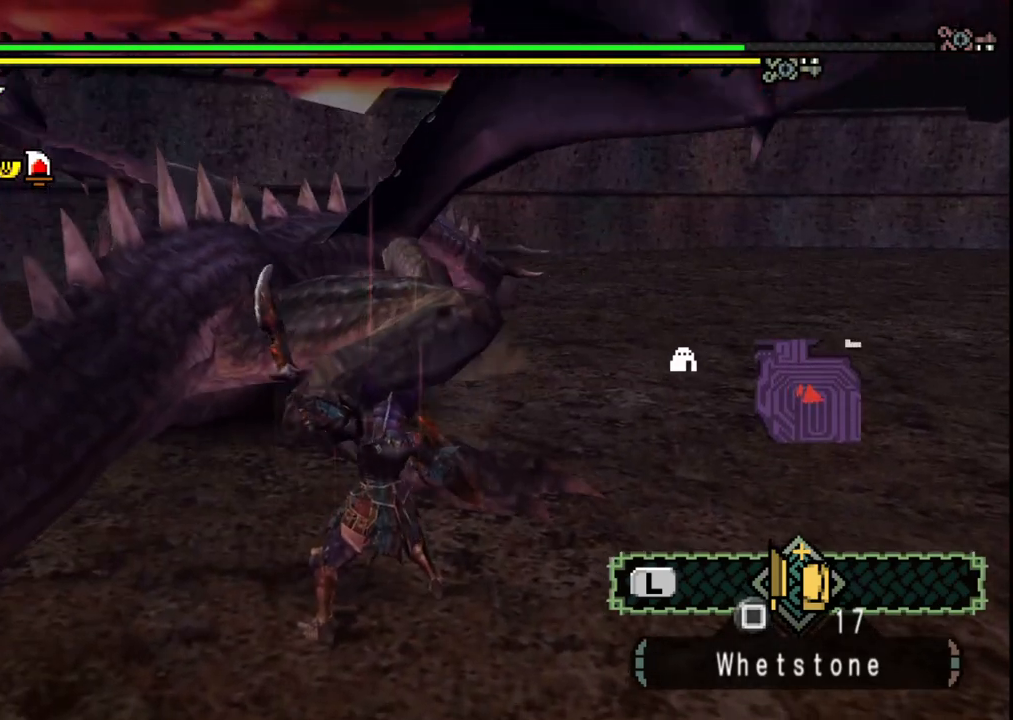
{"dt_ms": 500, "buttons": ["B"], "left_stick": "up", "right_stick": "center", "events": [[433, "B", "down"]]}
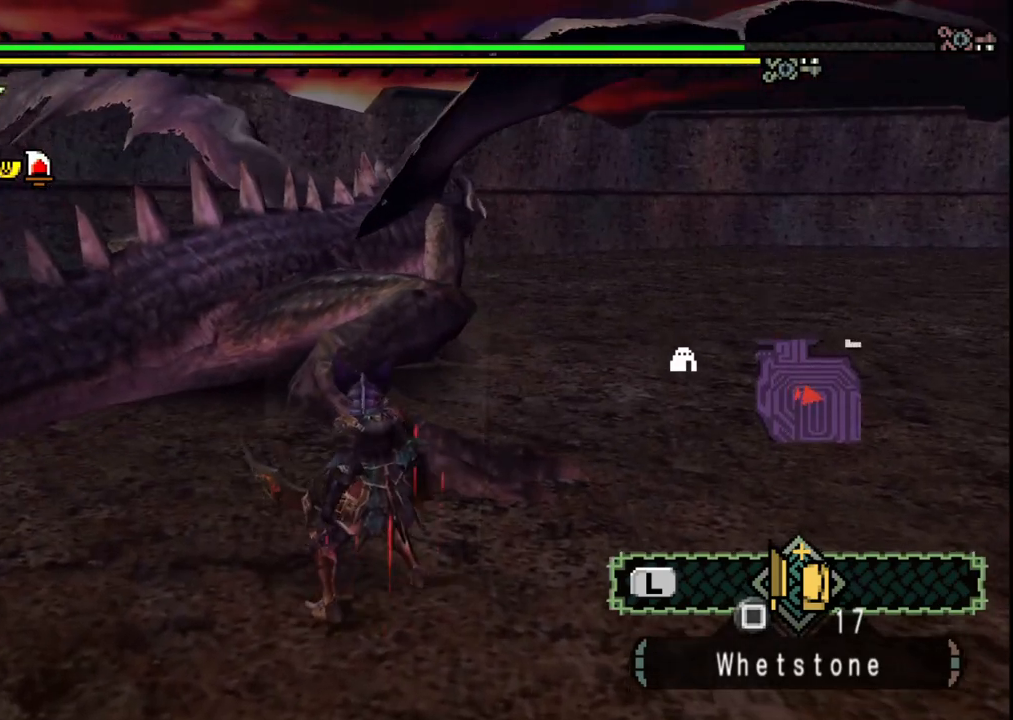
{"dt_ms": 500, "buttons": [], "left_stick": "up", "right_stick": "center", "events": [[50, "B", "up"], [117, "B", "down"], [217, "B", "up"]]}
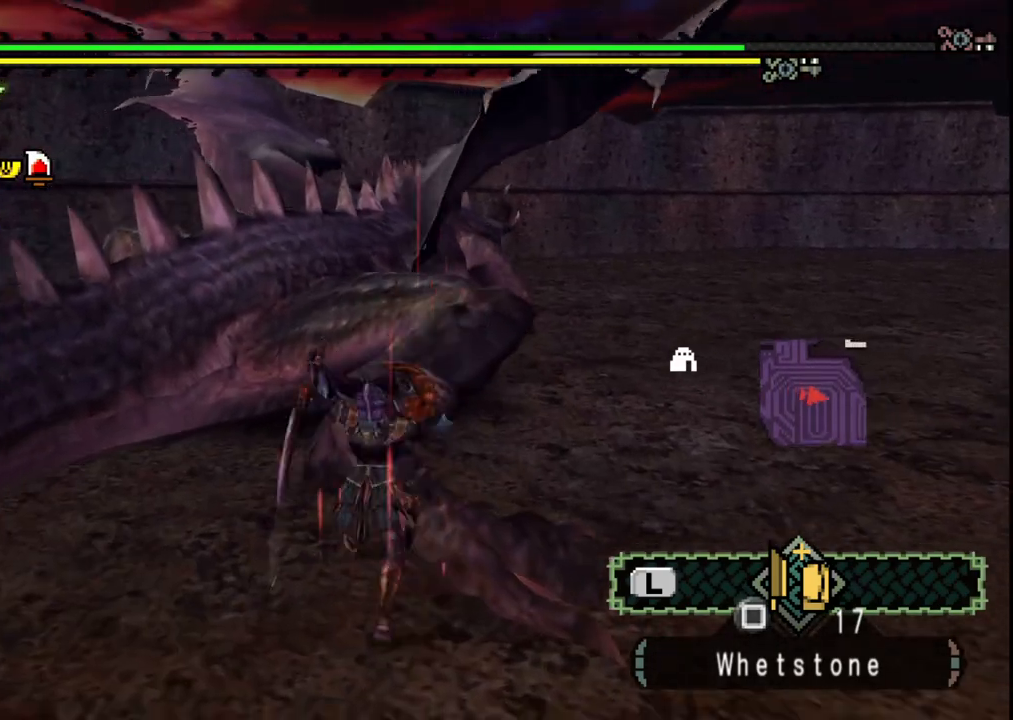
{"dt_ms": 500, "buttons": [], "left_stick": "up", "right_stick": "center", "events": []}
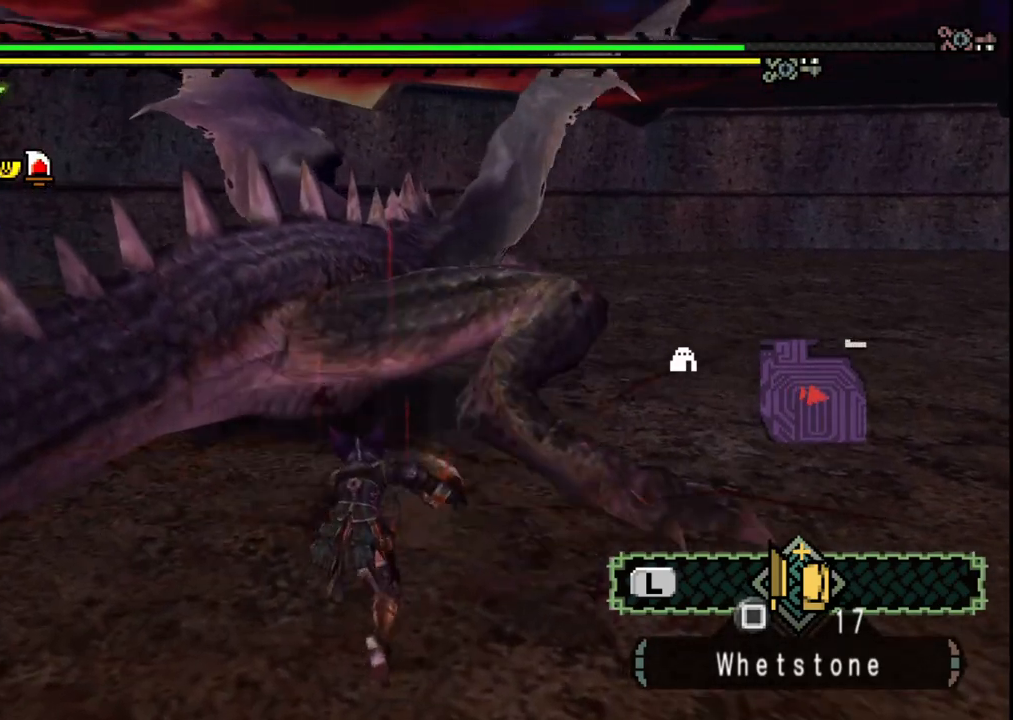
{"dt_ms": 500, "buttons": [], "left_stick": "up", "right_stick": "center", "events": []}
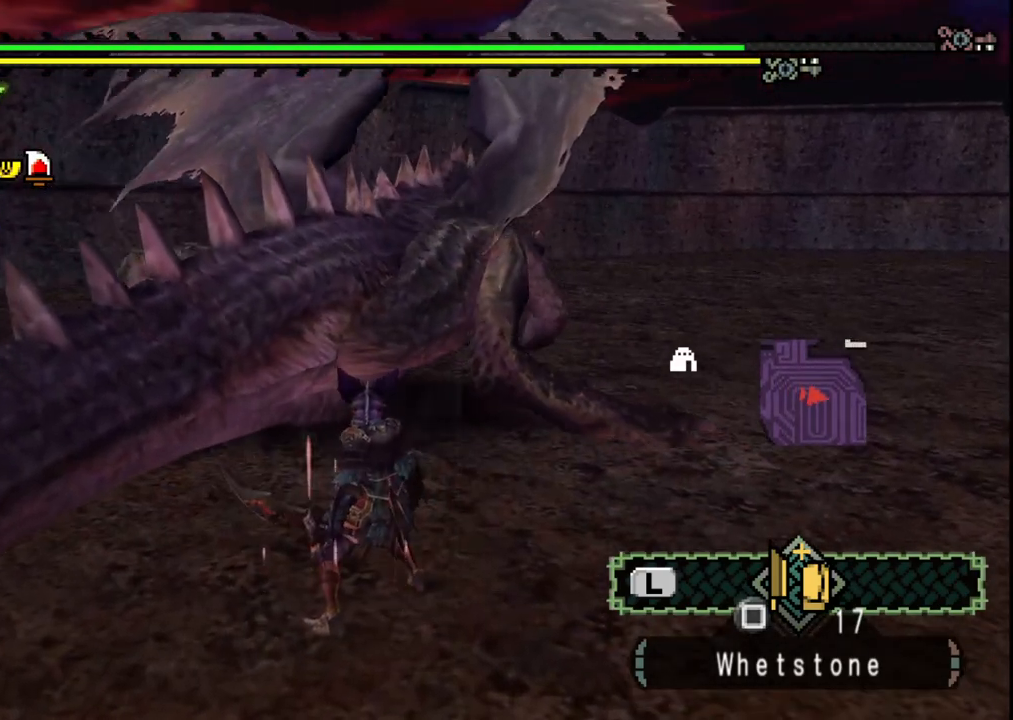
{"dt_ms": 500, "buttons": [], "left_stick": "center", "right_stick": "center", "events": [[100, "B", "down"], [233, "B", "up"], [383, "left_stick", "center"]]}
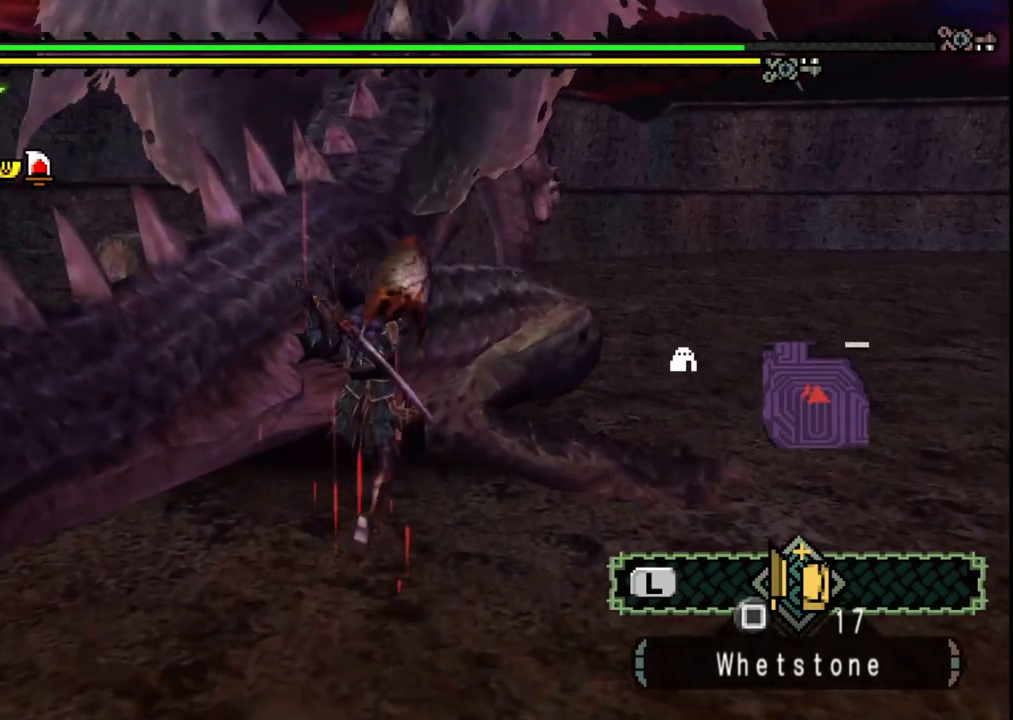
{"dt_ms": 500, "buttons": [], "left_stick": "up", "right_stick": "center", "events": [[150, "left_stick", "left"], [233, "left_stick", "up-left"], [350, "left_stick", "up"]]}
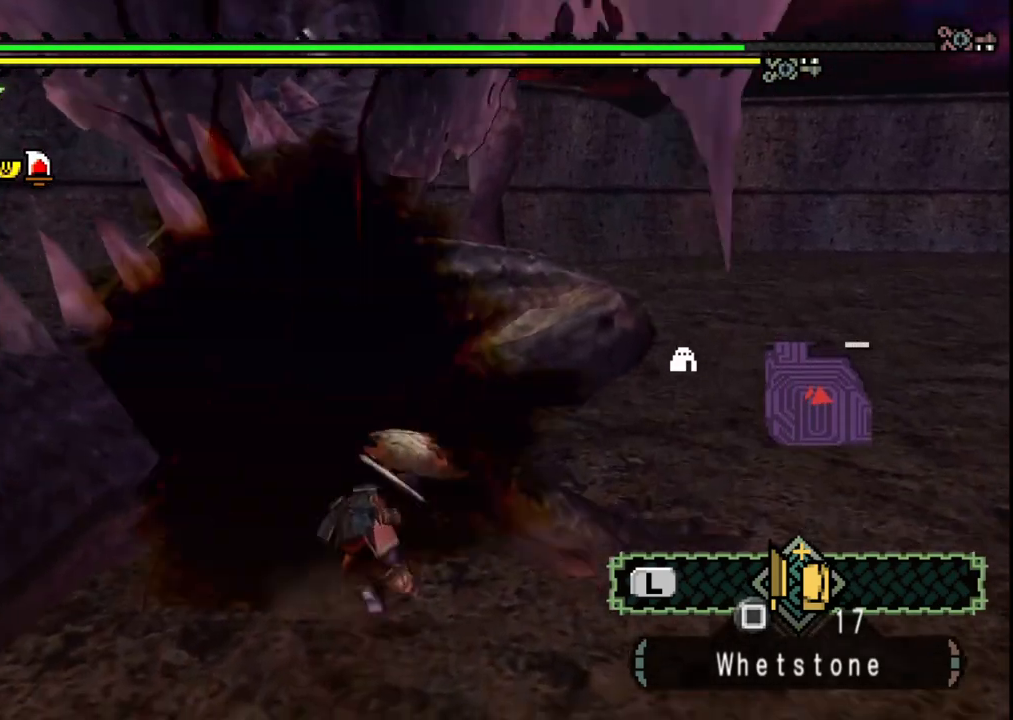
{"dt_ms": 500, "buttons": [], "left_stick": "up", "right_stick": "center", "events": []}
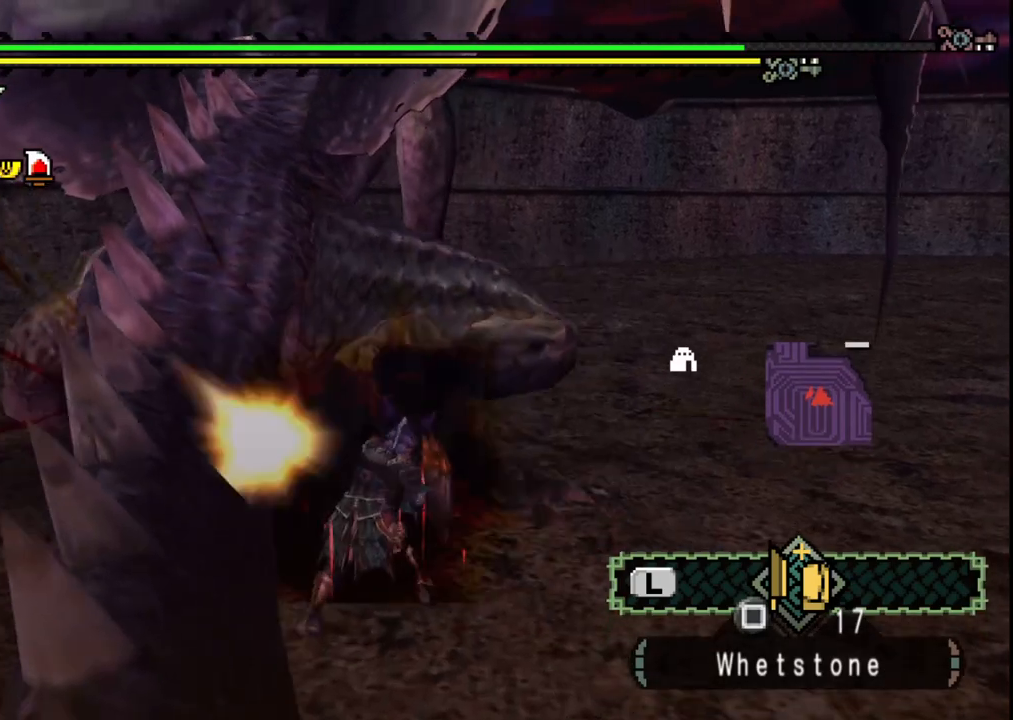
{"dt_ms": 500, "buttons": [], "left_stick": "up", "right_stick": "center", "events": []}
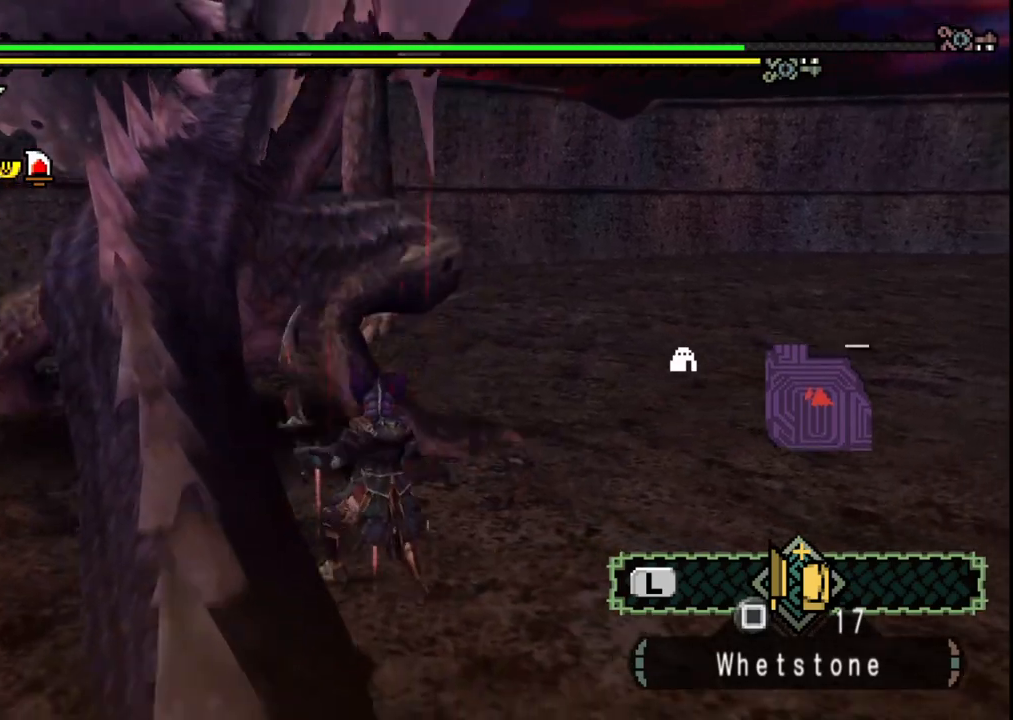
{"dt_ms": 500, "buttons": [], "left_stick": "up", "right_stick": "center", "events": []}
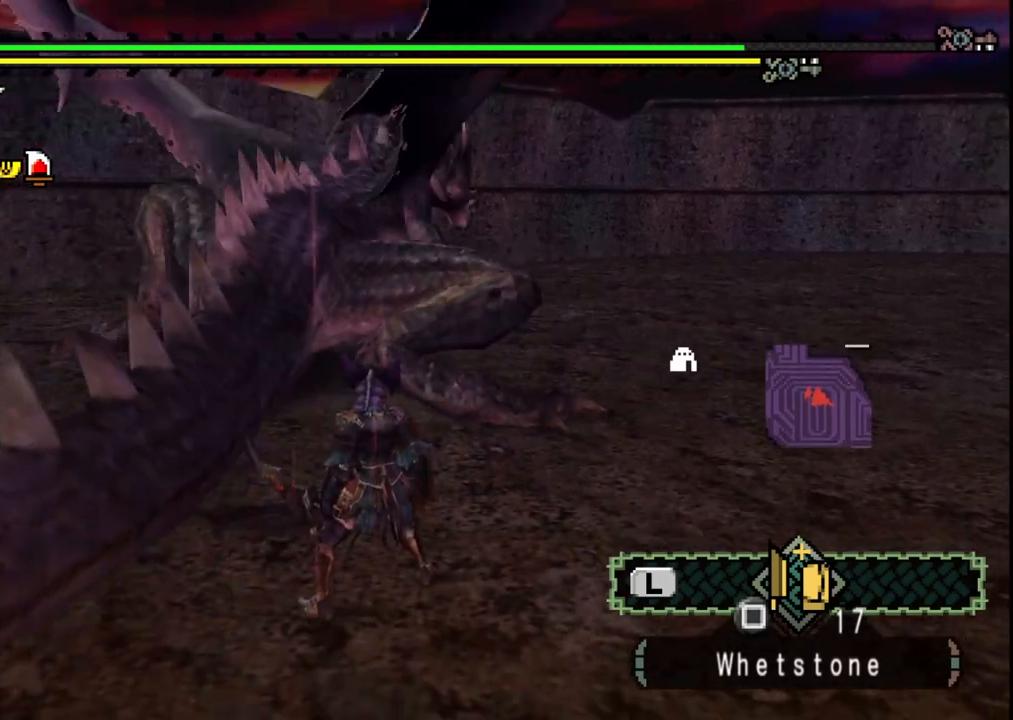
{"dt_ms": 500, "buttons": [], "left_stick": "up", "right_stick": "center", "events": [[233, "B", "down"], [333, "B", "up"]]}
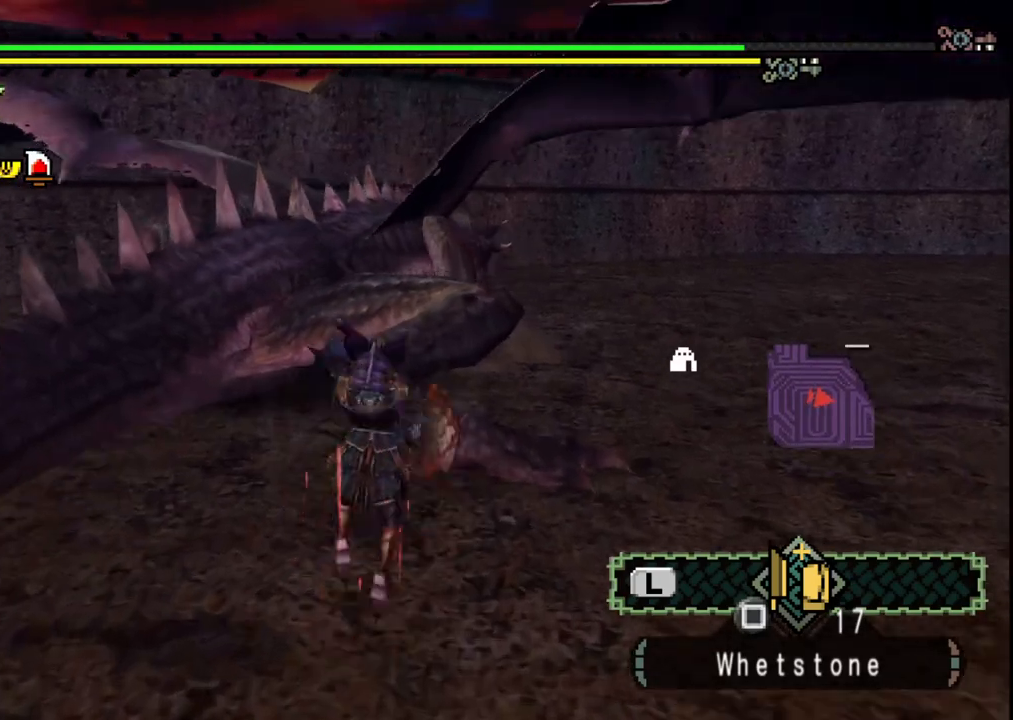
{"dt_ms": 500, "buttons": [], "left_stick": "up-right", "right_stick": "center", "events": [[100, "left_stick", "up-right"]]}
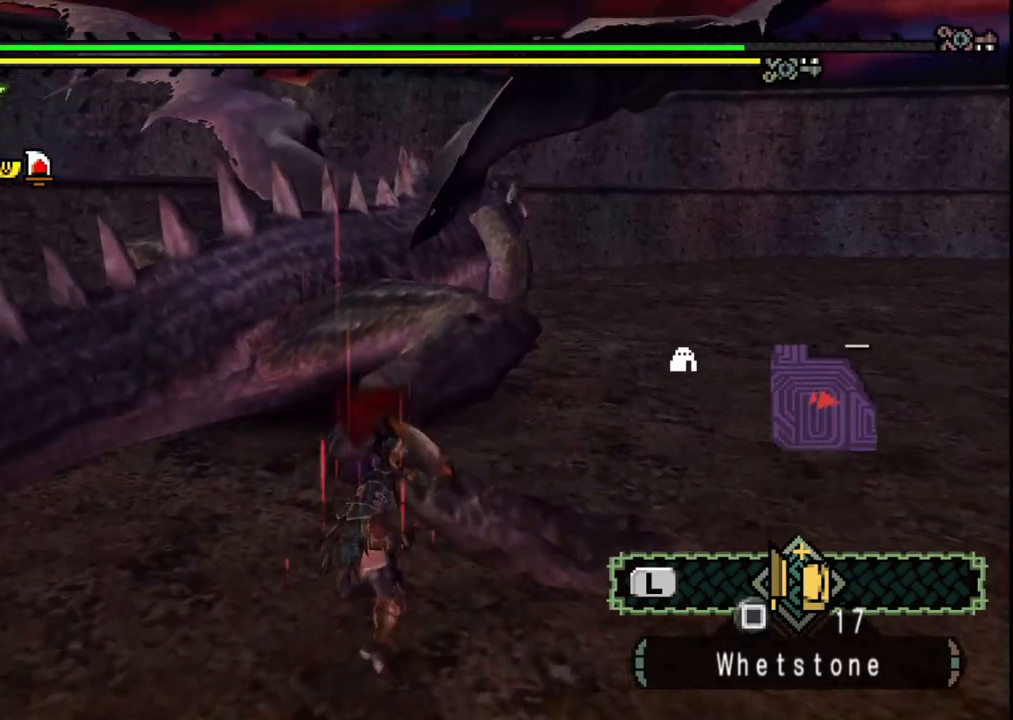
{"dt_ms": 500, "buttons": [], "left_stick": "up-right", "right_stick": "center", "events": []}
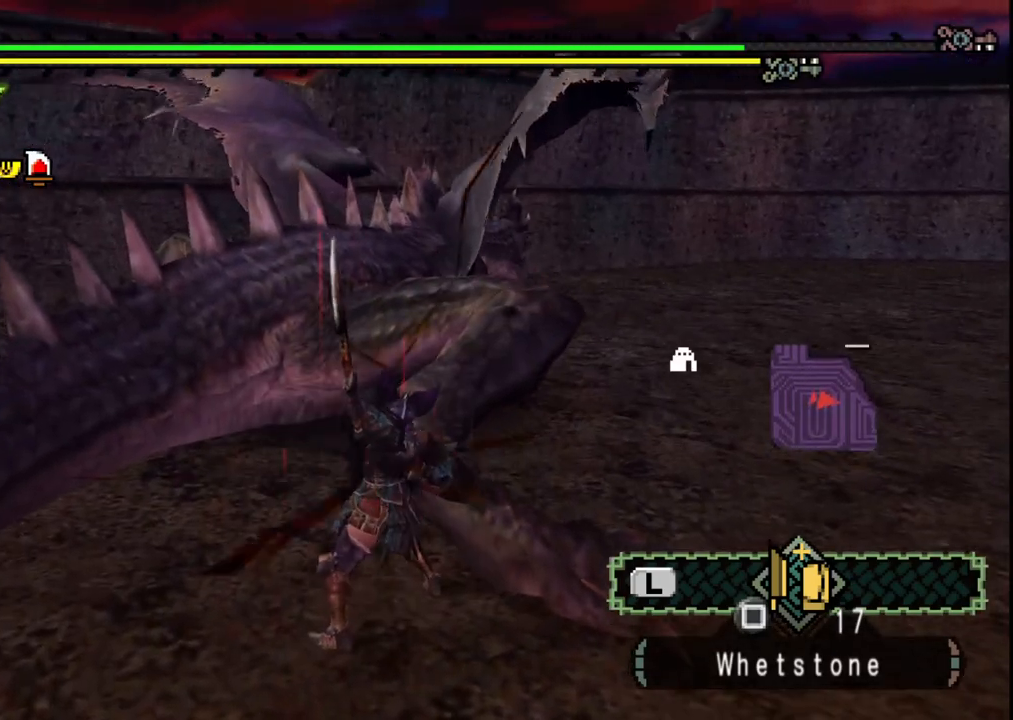
{"dt_ms": 500, "buttons": [], "left_stick": "up-right", "right_stick": "center", "events": []}
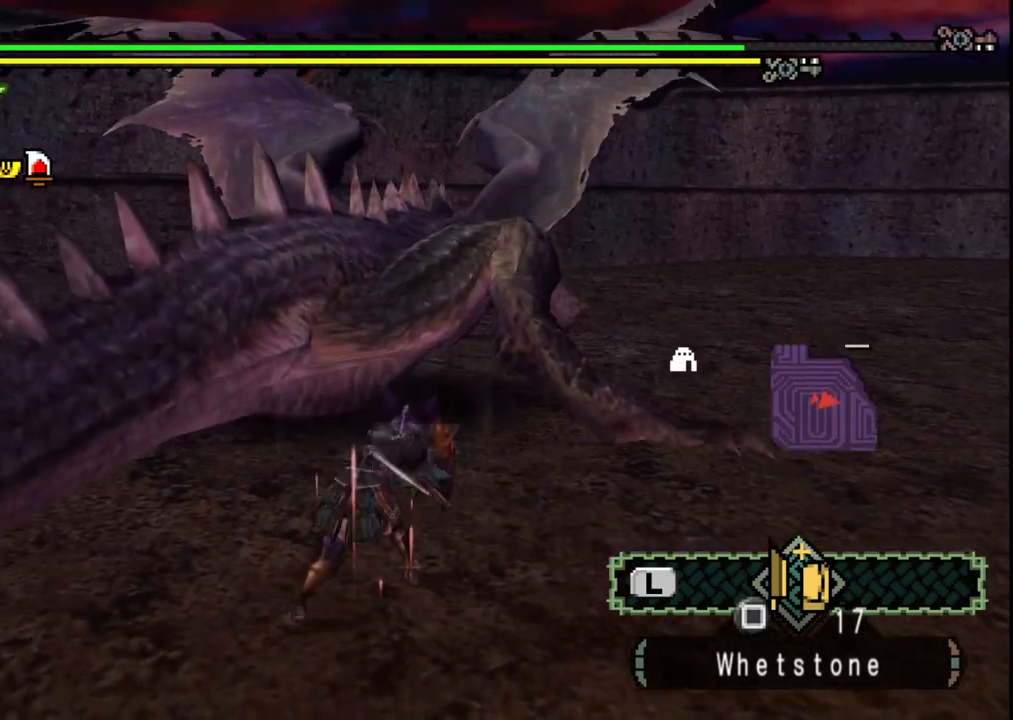
{"dt_ms": 500, "buttons": [], "left_stick": "up-right", "right_stick": "center", "events": []}
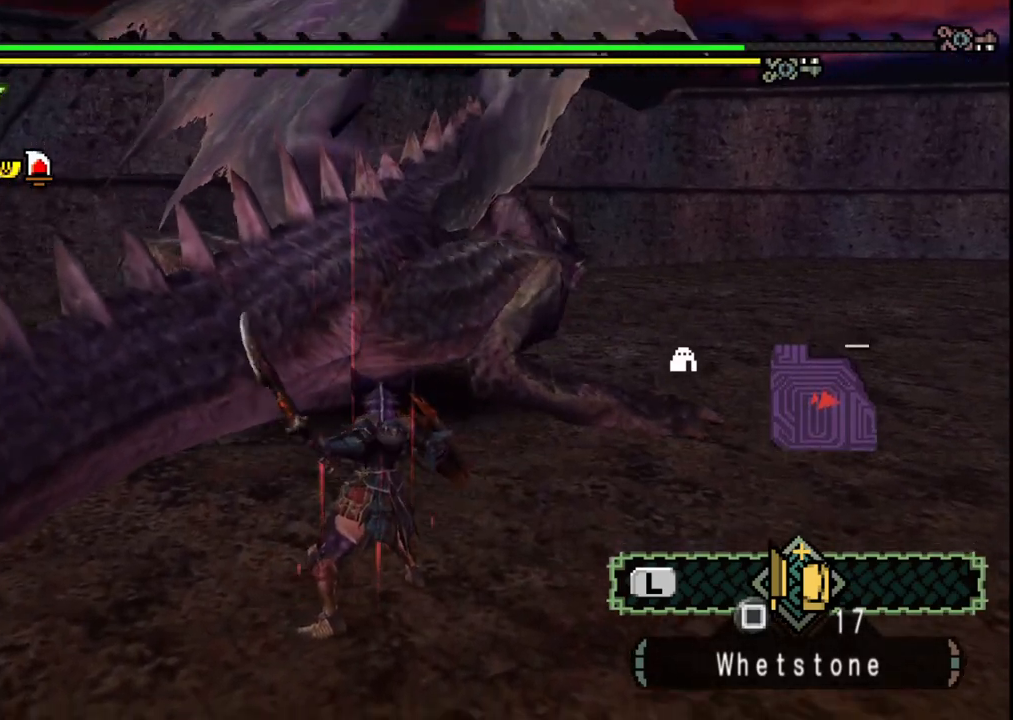
{"dt_ms": 500, "buttons": [], "left_stick": "up", "right_stick": "center", "events": [[117, "right_stick", "right"], [217, "right_stick", "center"], [317, "left_stick", "up"]]}
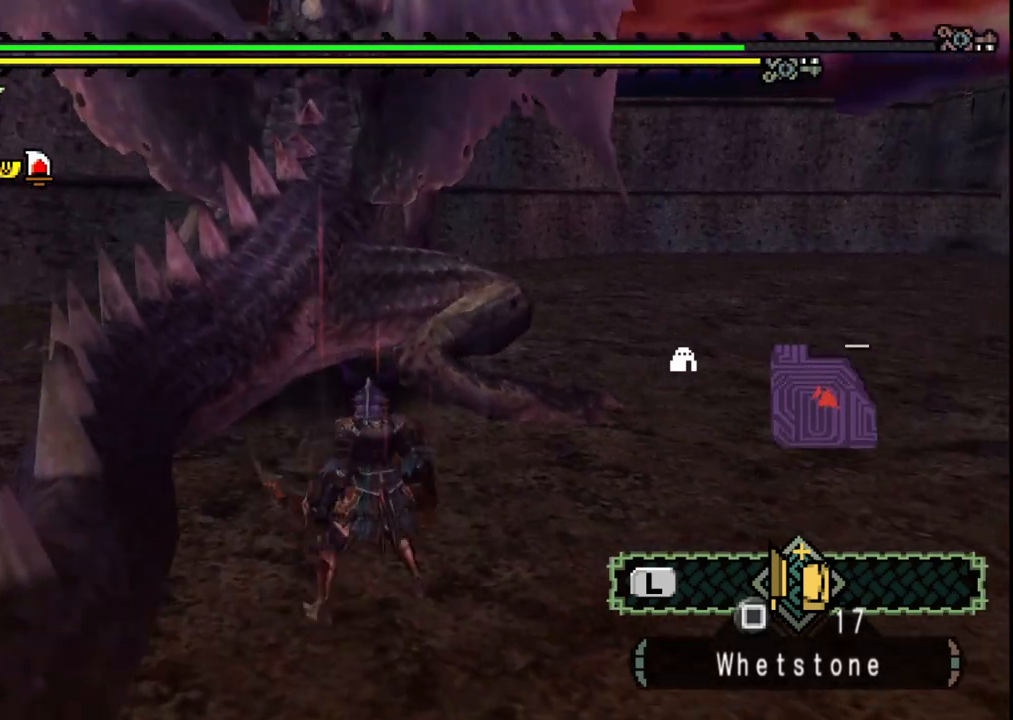
{"dt_ms": 500, "buttons": [], "left_stick": "up", "right_stick": "center", "events": [[83, "B", "down"], [233, "B", "up"]]}
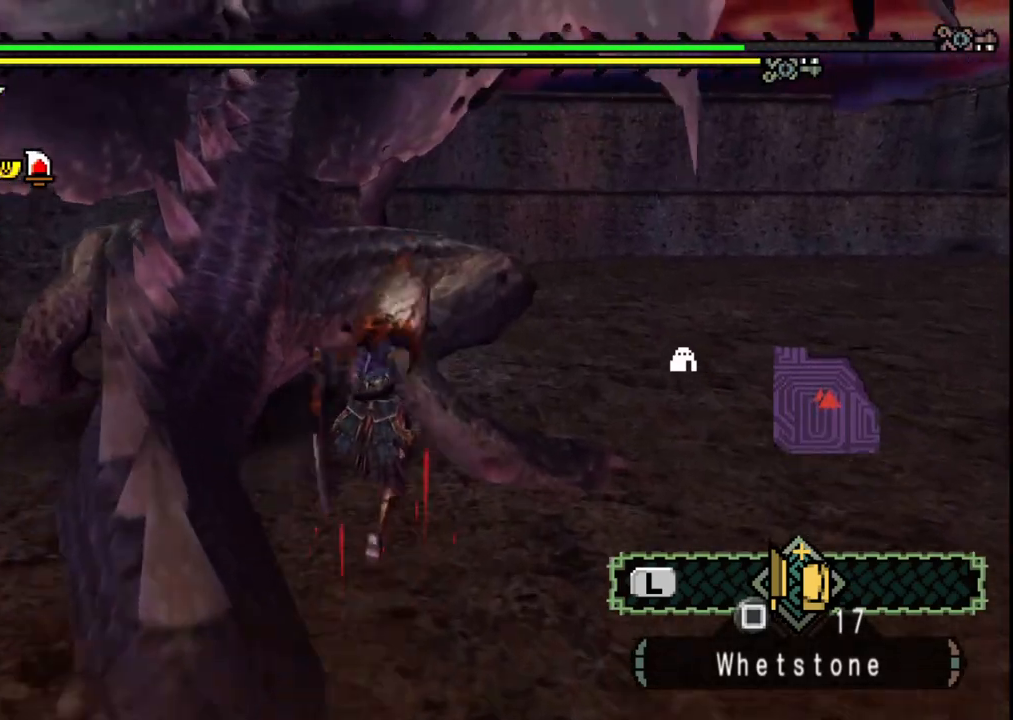
{"dt_ms": 500, "buttons": [], "left_stick": "up", "right_stick": "center", "events": []}
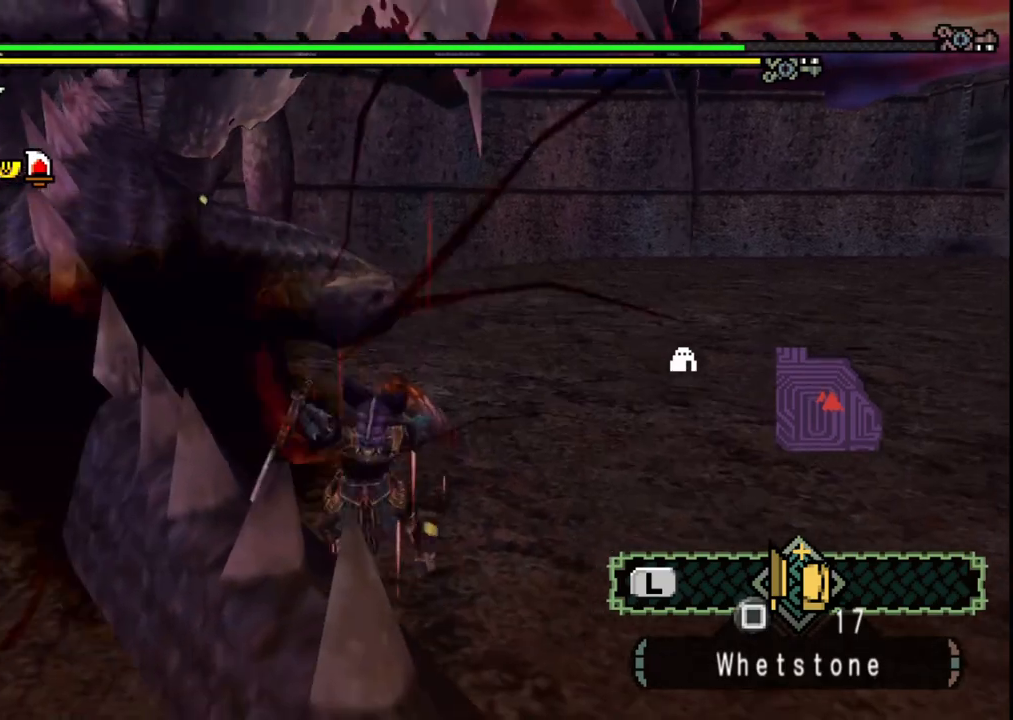
{"dt_ms": 500, "buttons": [], "left_stick": "up", "right_stick": "center", "events": [[67, "right_stick", "left"], [217, "right_stick", "center"]]}
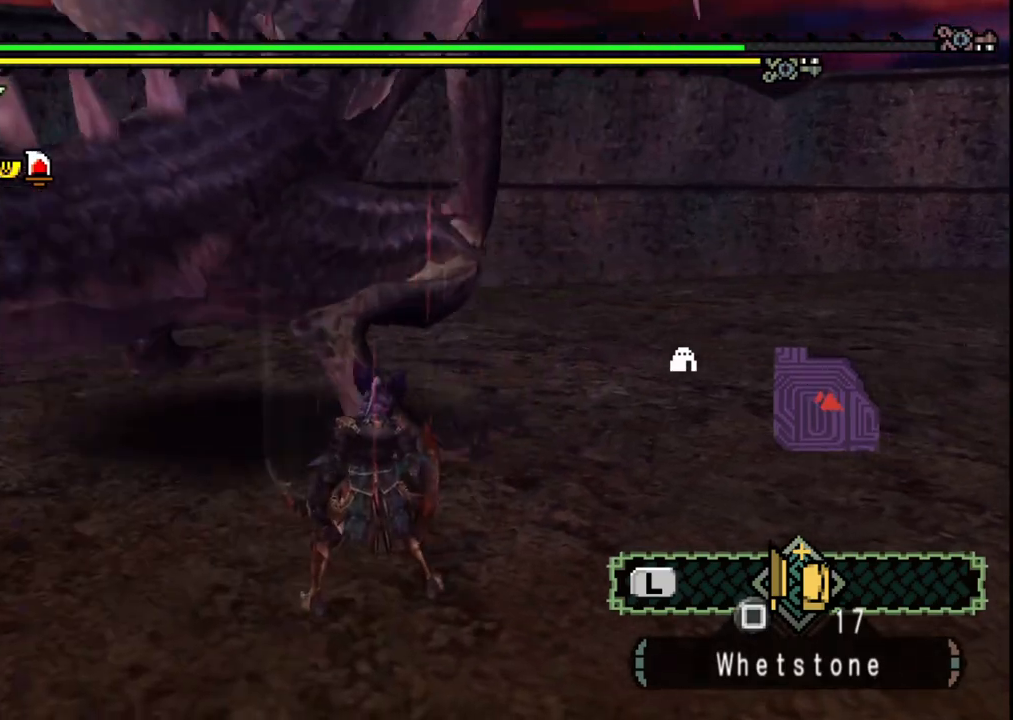
{"dt_ms": 500, "buttons": [], "left_stick": "center", "right_stick": "center", "events": [[183, "left_stick", "up-left"], [400, "left_stick", "down-left"], [450, "left_stick", "center"]]}
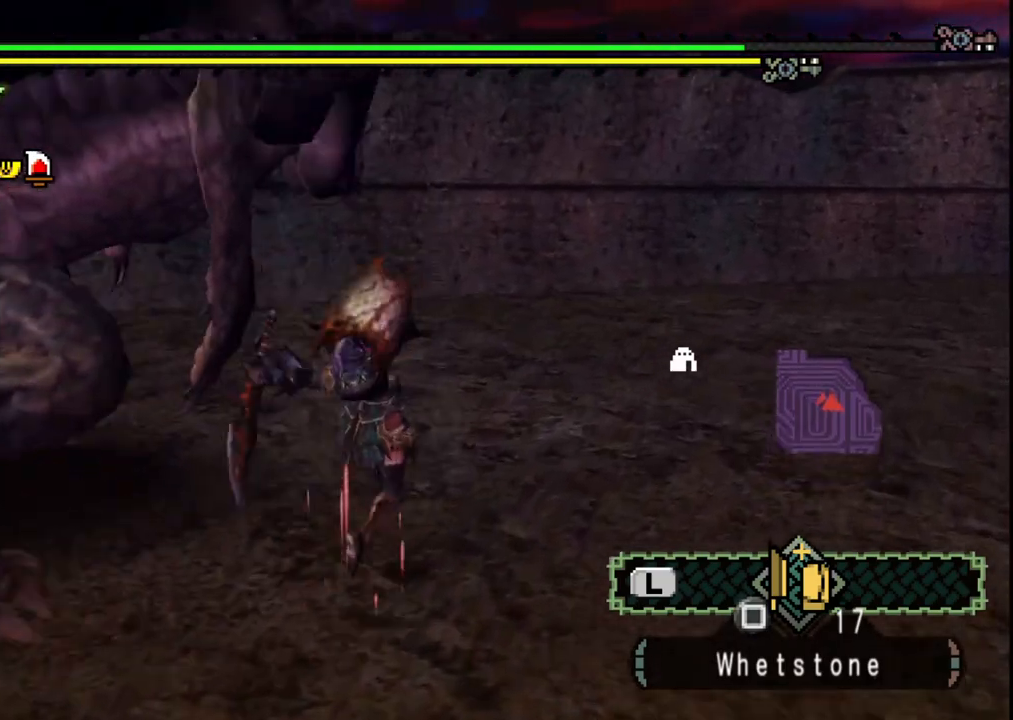
{"dt_ms": 1000, "buttons": [], "left_stick": "up-right", "right_stick": "center", "events": [[33, "right_stick", "left"], [100, "left_stick", "up"], [183, "left_stick", "up-right"], [250, "right_stick", "center"], [417, "A", "down"], [517, "A", "up"]]}
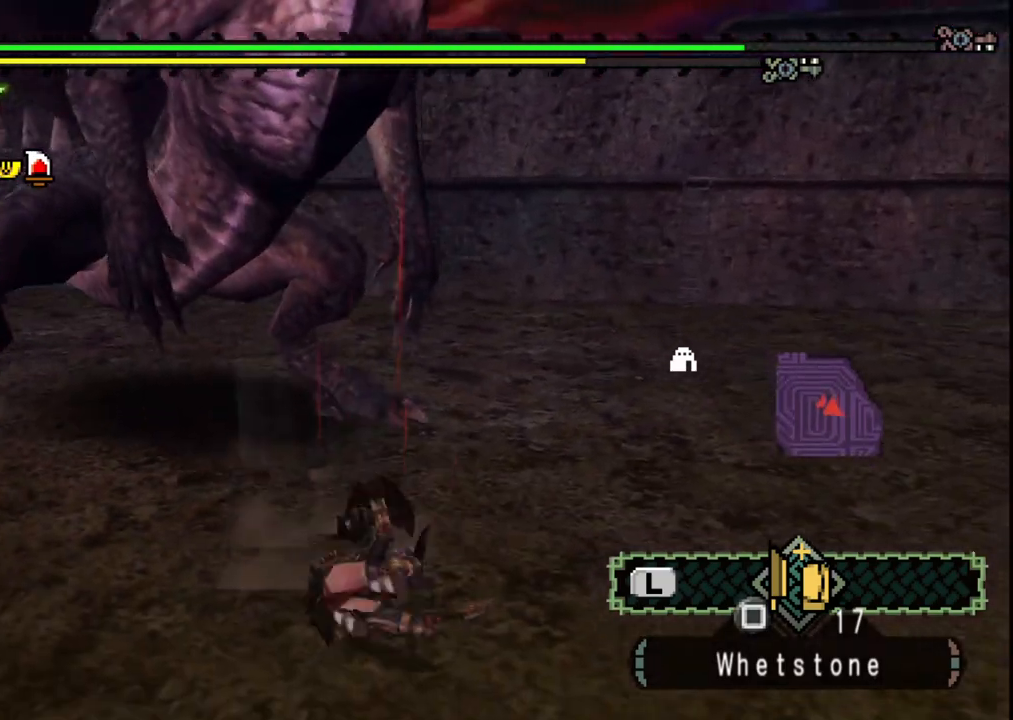
{"dt_ms": 500, "buttons": [], "left_stick": "right", "right_stick": "center", "events": [[100, "right_stick", "left"], [250, "right_stick", "center"], [267, "left_stick", "right"]]}
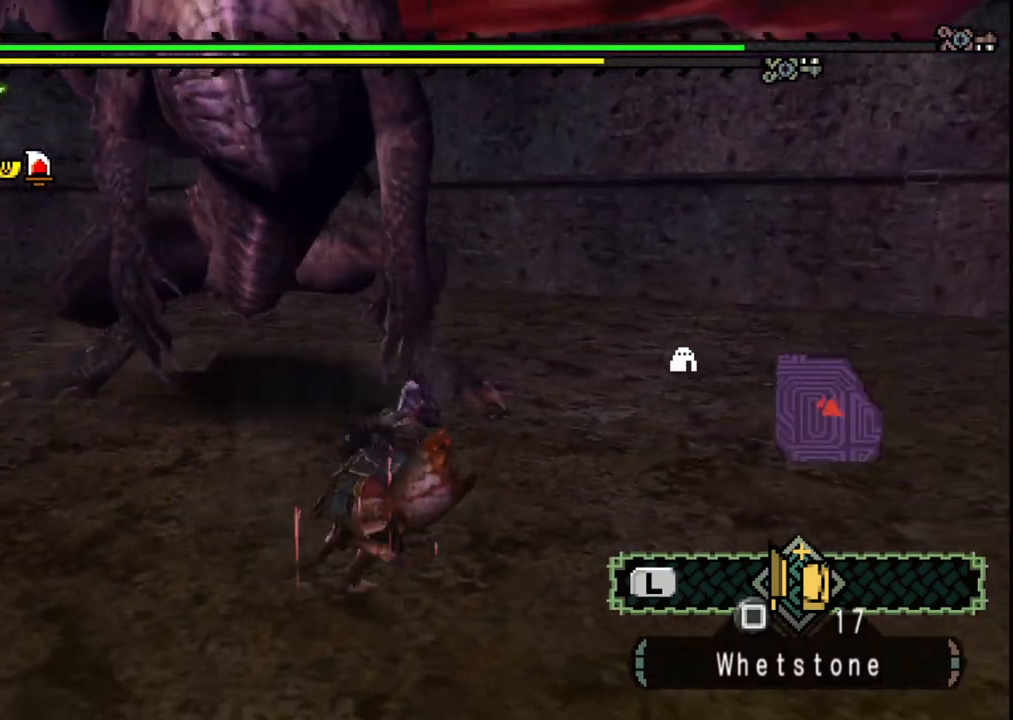
{"dt_ms": 500, "buttons": [], "left_stick": "right", "right_stick": "center", "events": [[133, "right_stick", "left"], [417, "right_stick", "center"]]}